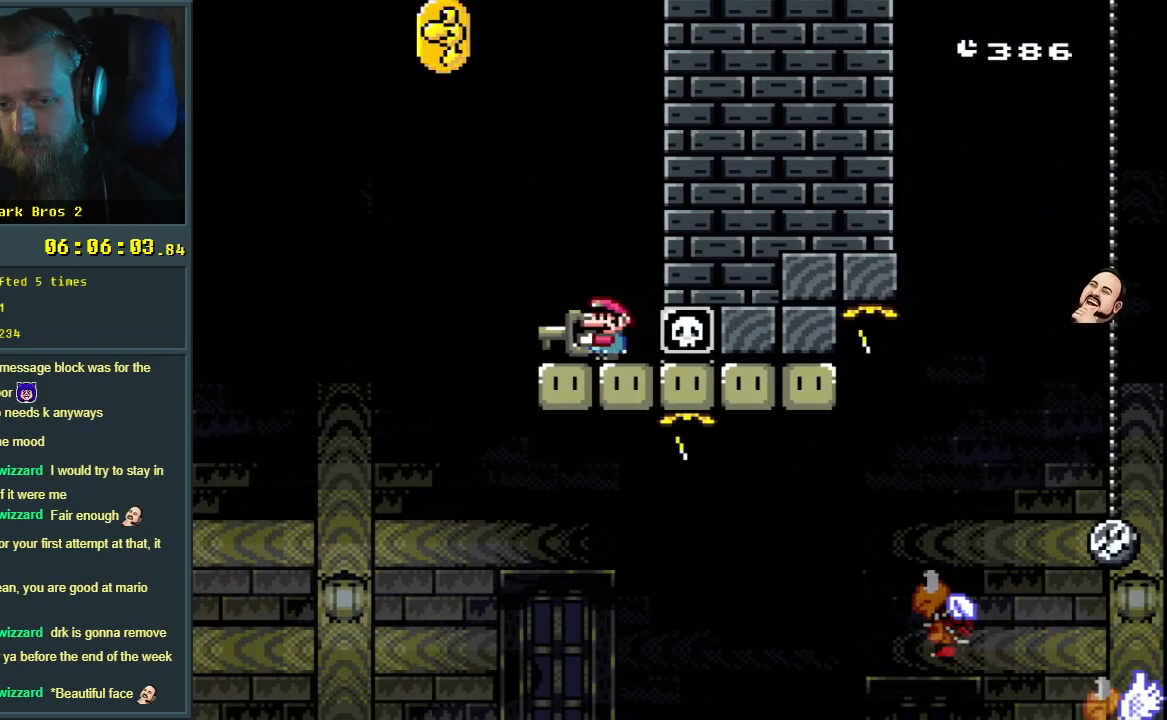
Gameplay with a controller (Nintendo layout); each line is a JSON object with the inputs held at the frame after it. "events" lists button and stick changes between this image and that frame as [ms after this image, input, new state], when the widget could be followed in between. Not read: L3 R3.
{"buttons": ["B", "Y"], "events": [[100, "B", "down"], [217, "DPAD_LEFT", "up"], [333, "DPAD_RIGHT", "down"], [467, "DPAD_RIGHT", "up"]]}
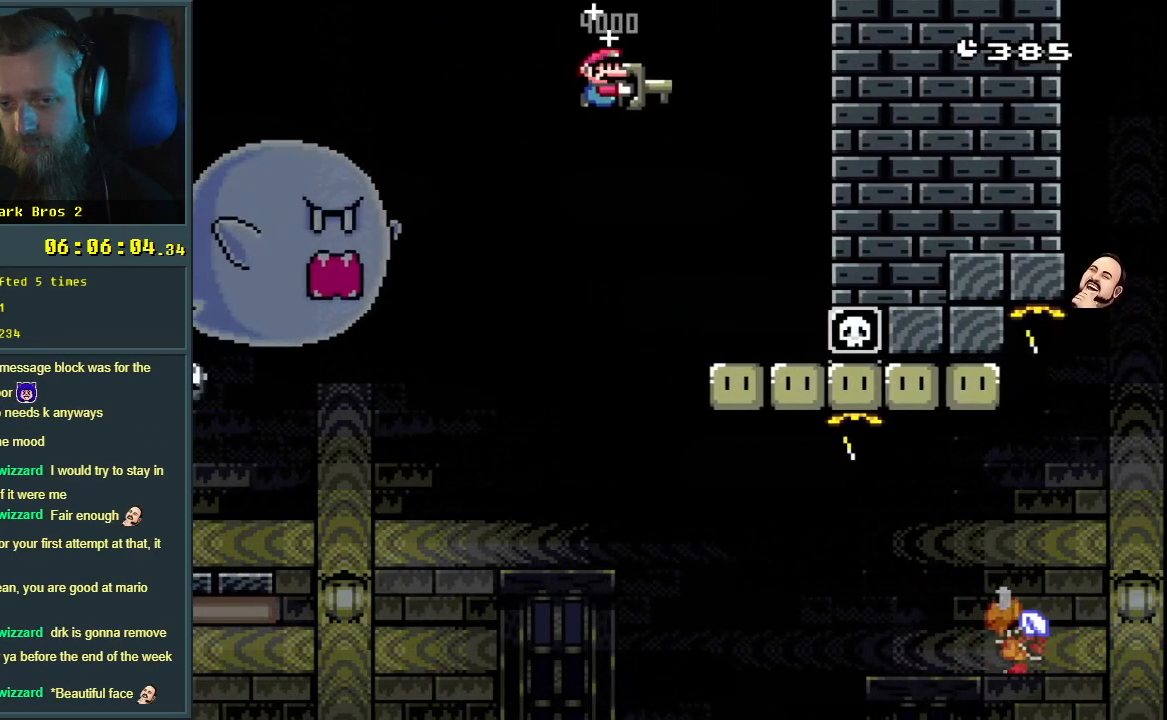
{"buttons": ["Y", "DPAD_RIGHT"], "events": [[200, "B", "up"], [250, "DPAD_RIGHT", "down"]]}
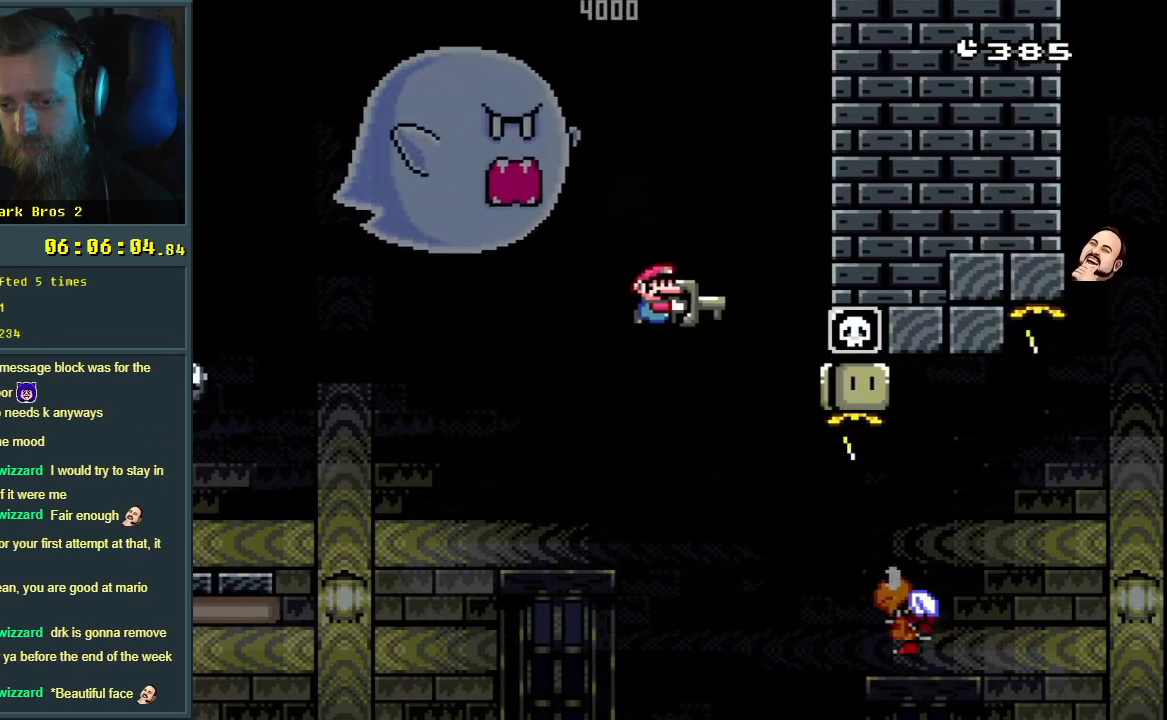
{"buttons": ["B", "Y", "DPAD_RIGHT"], "events": [[417, "B", "down"]]}
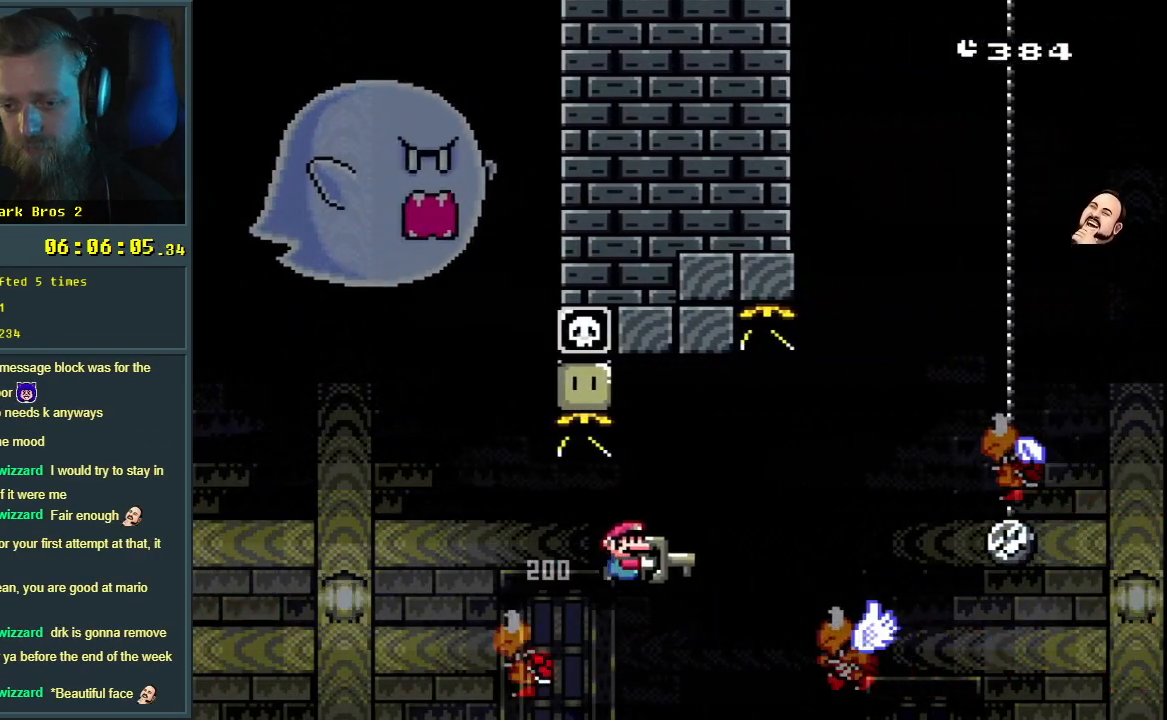
{"buttons": ["B", "Y", "DPAD_UP", "DPAD_RIGHT"], "events": [[217, "DPAD_RIGHT", "up"], [383, "DPAD_LEFT", "down"], [467, "DPAD_LEFT", "up"], [467, "DPAD_UP", "down"], [500, "DPAD_RIGHT", "down"]]}
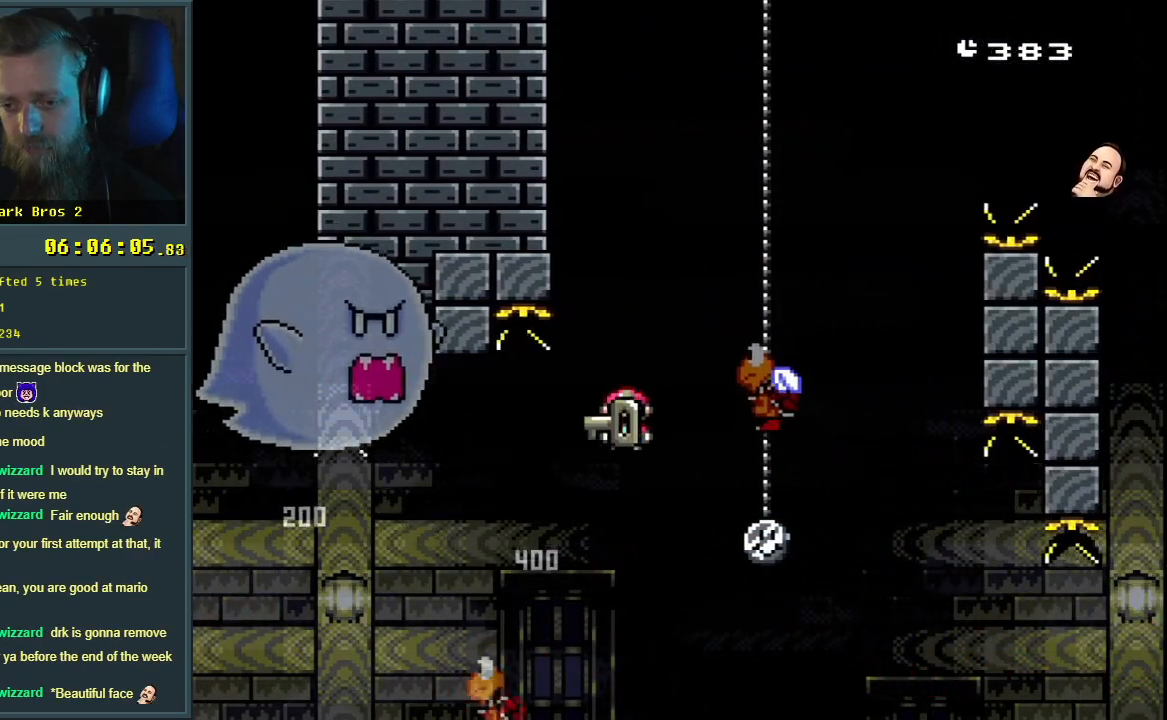
{"buttons": ["B", "Y", "DPAD_RIGHT"], "events": [[17, "DPAD_UP", "up"]]}
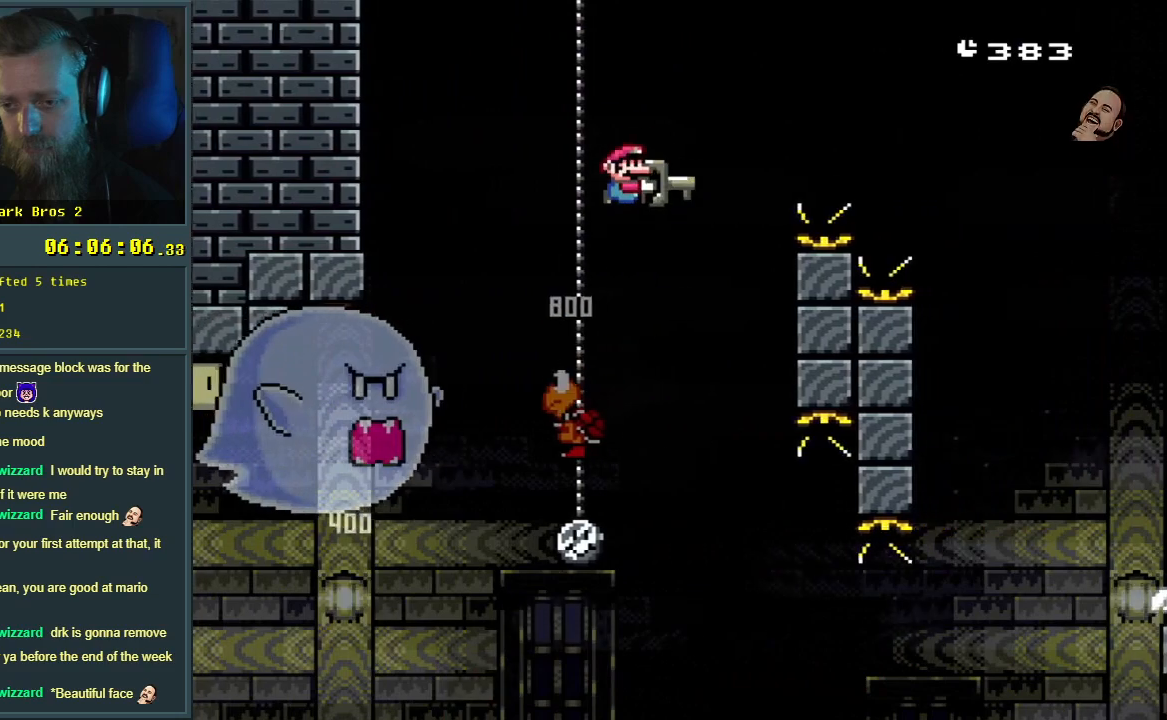
{"buttons": ["B", "Y", "DPAD_RIGHT"], "events": []}
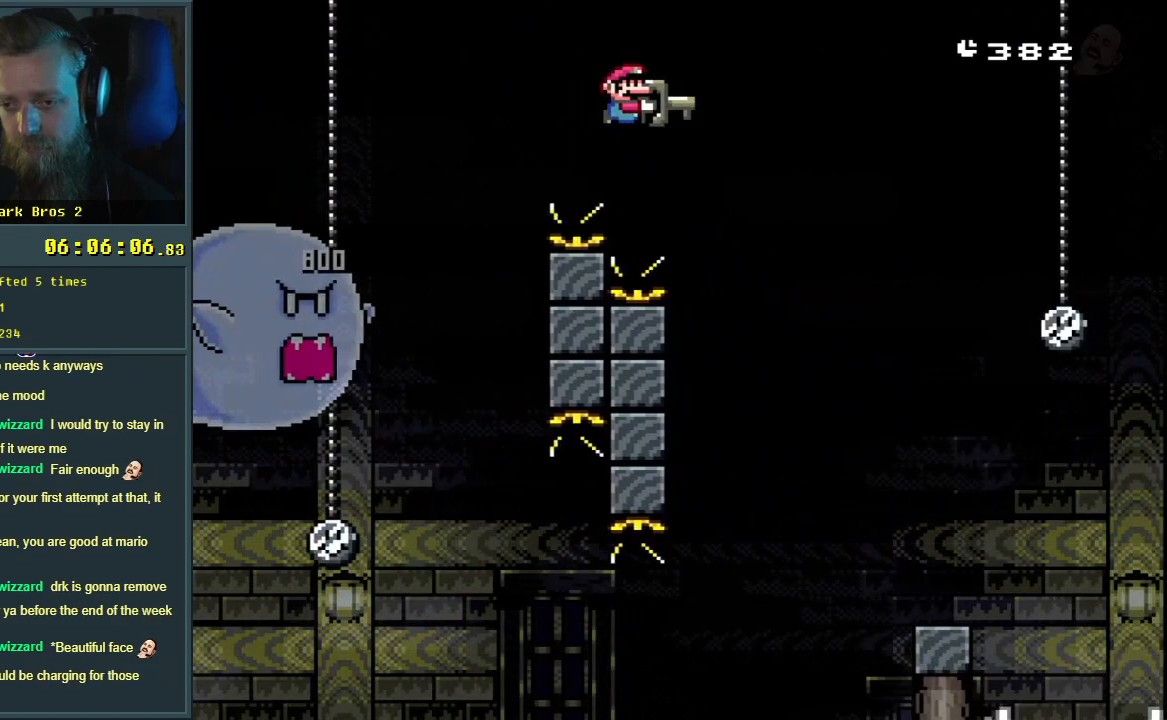
{"buttons": ["Y", "DPAD_RIGHT"], "events": [[250, "DPAD_RIGHT", "up"], [267, "DPAD_UP", "down"], [300, "DPAD_UP", "up"], [317, "B", "up"], [317, "DPAD_LEFT", "down"], [383, "DPAD_LEFT", "up"], [383, "DPAD_RIGHT", "down"]]}
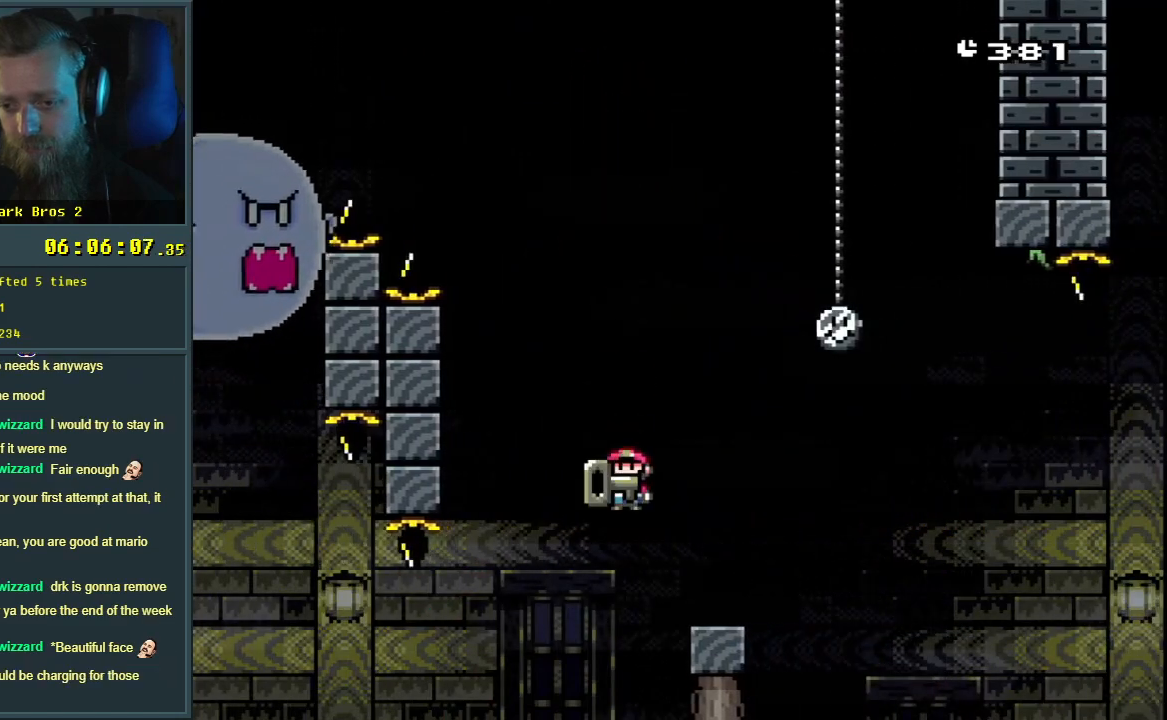
{"buttons": ["B", "Y", "DPAD_RIGHT"], "events": [[217, "B", "down"]]}
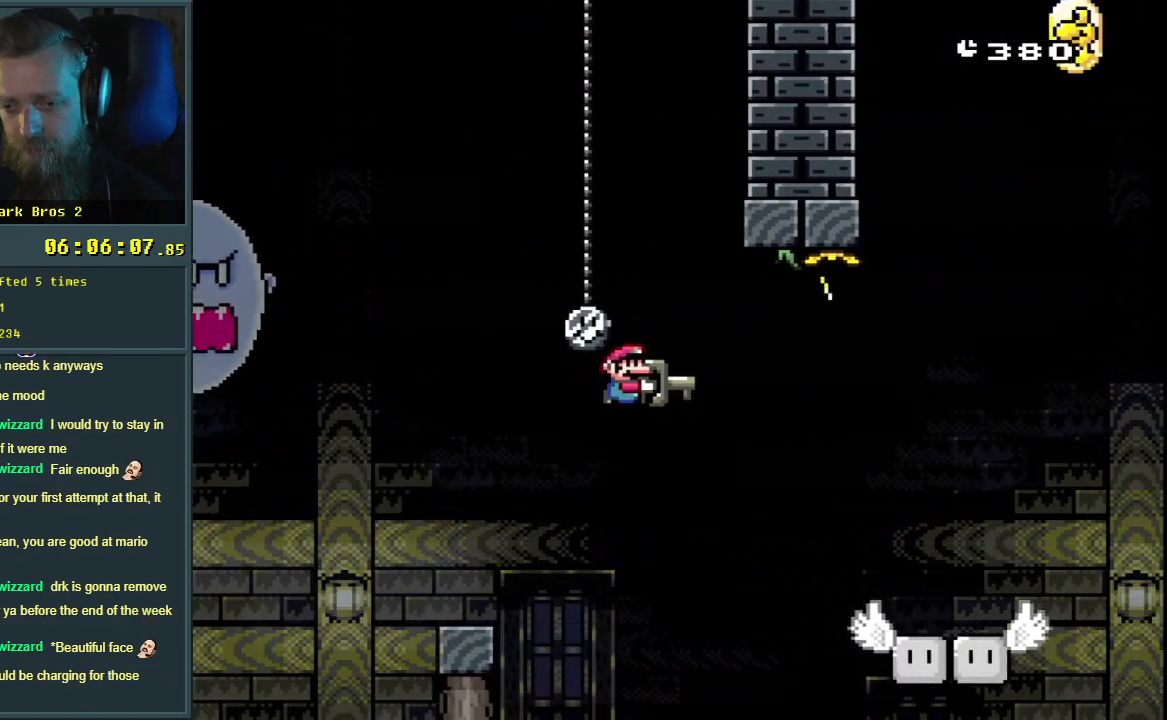
{"buttons": ["Y", "DPAD_RIGHT"], "events": [[167, "B", "up"], [233, "B", "down"], [367, "B", "up"]]}
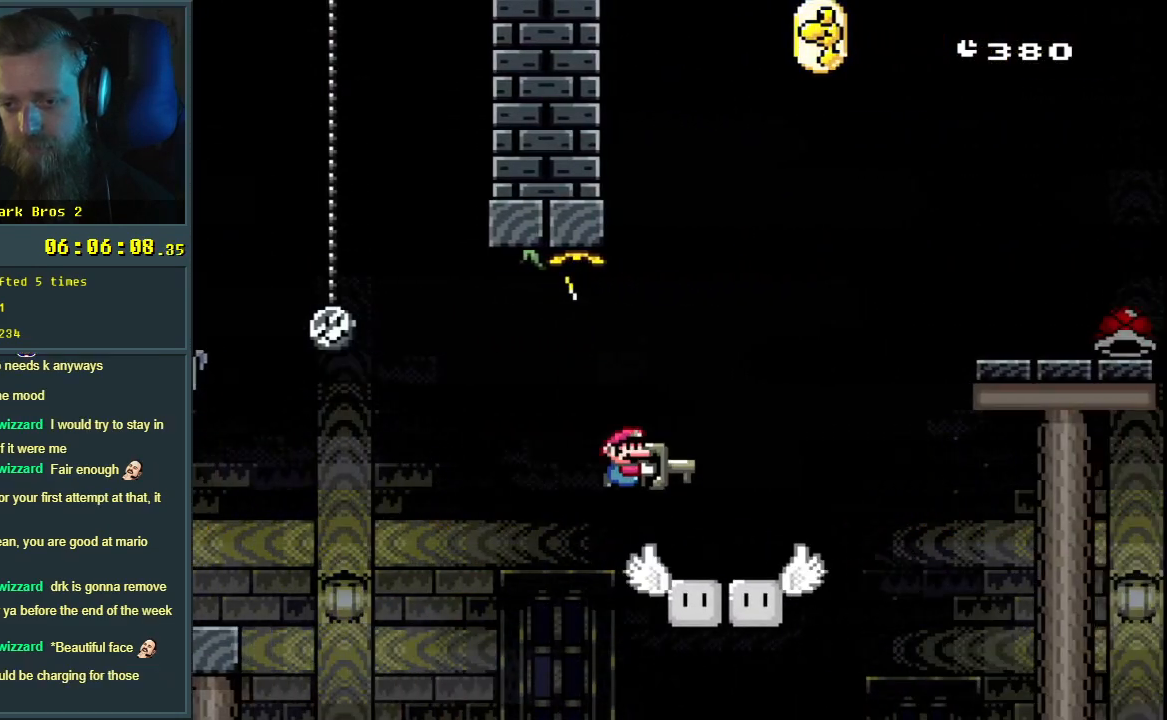
{"buttons": ["B", "Y", "DPAD_RIGHT"], "events": [[150, "B", "down"]]}
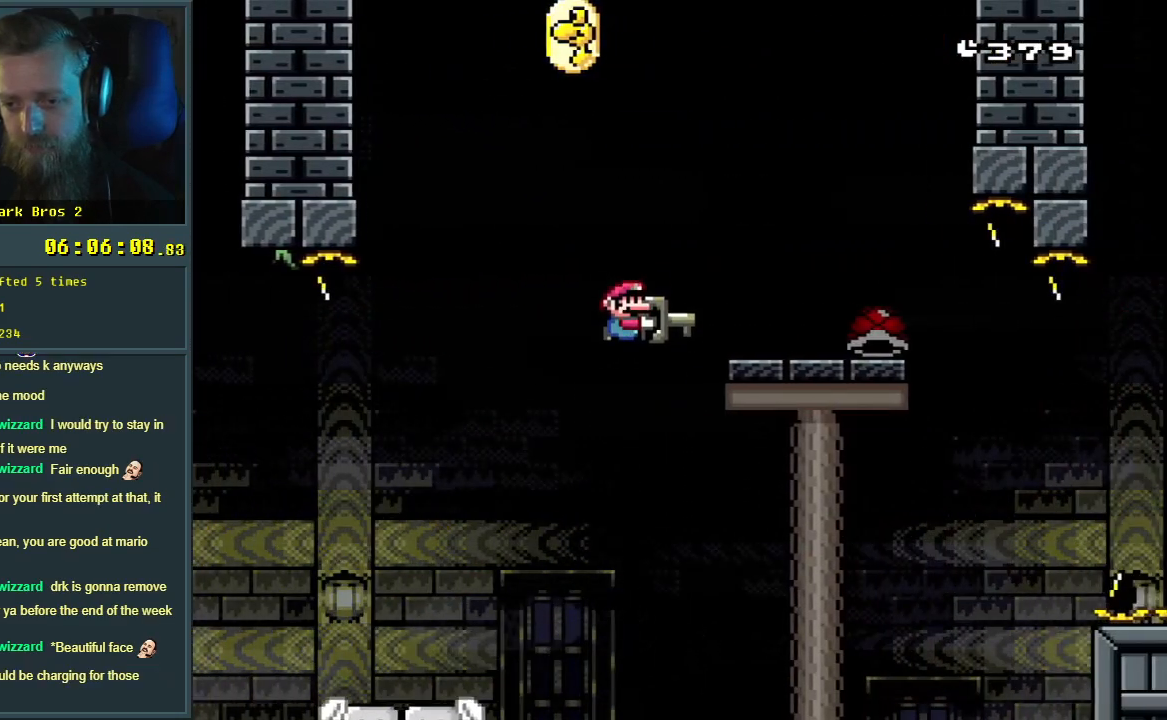
{"buttons": ["Y", "DPAD_LEFT"], "events": [[167, "DPAD_RIGHT", "up"], [267, "B", "up"], [317, "DPAD_LEFT", "down"]]}
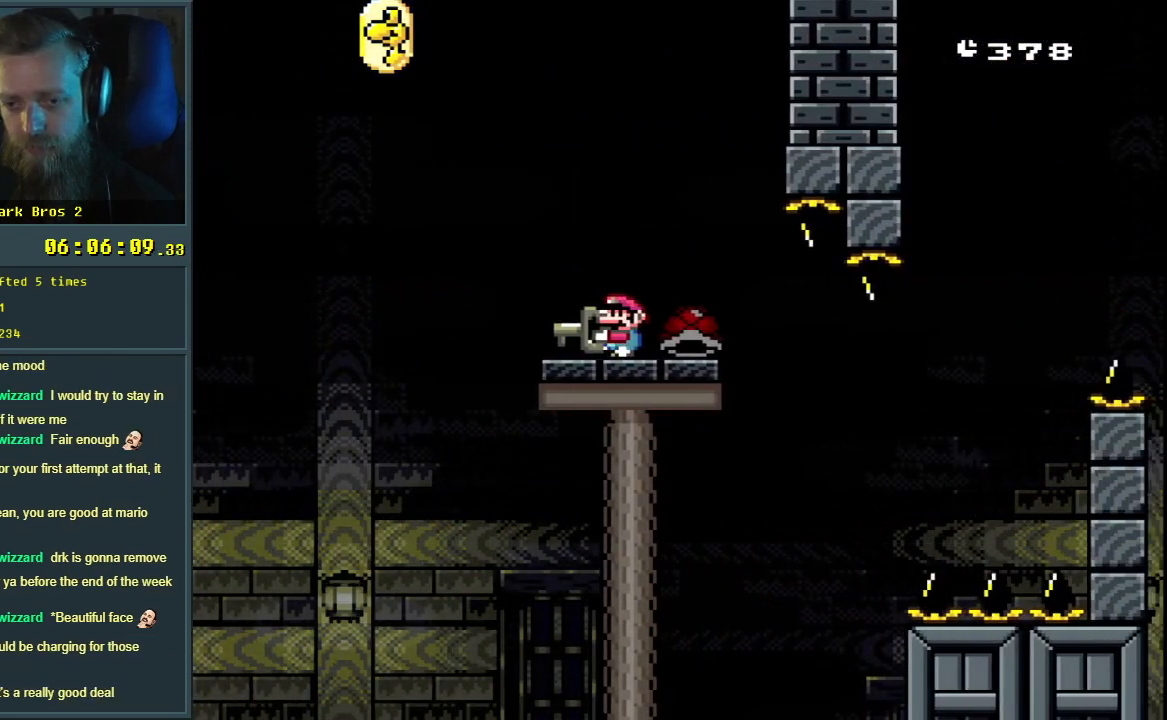
{"buttons": ["B", "Y", "DPAD_RIGHT"], "events": [[183, "B", "down"], [317, "DPAD_LEFT", "up"], [483, "DPAD_RIGHT", "down"]]}
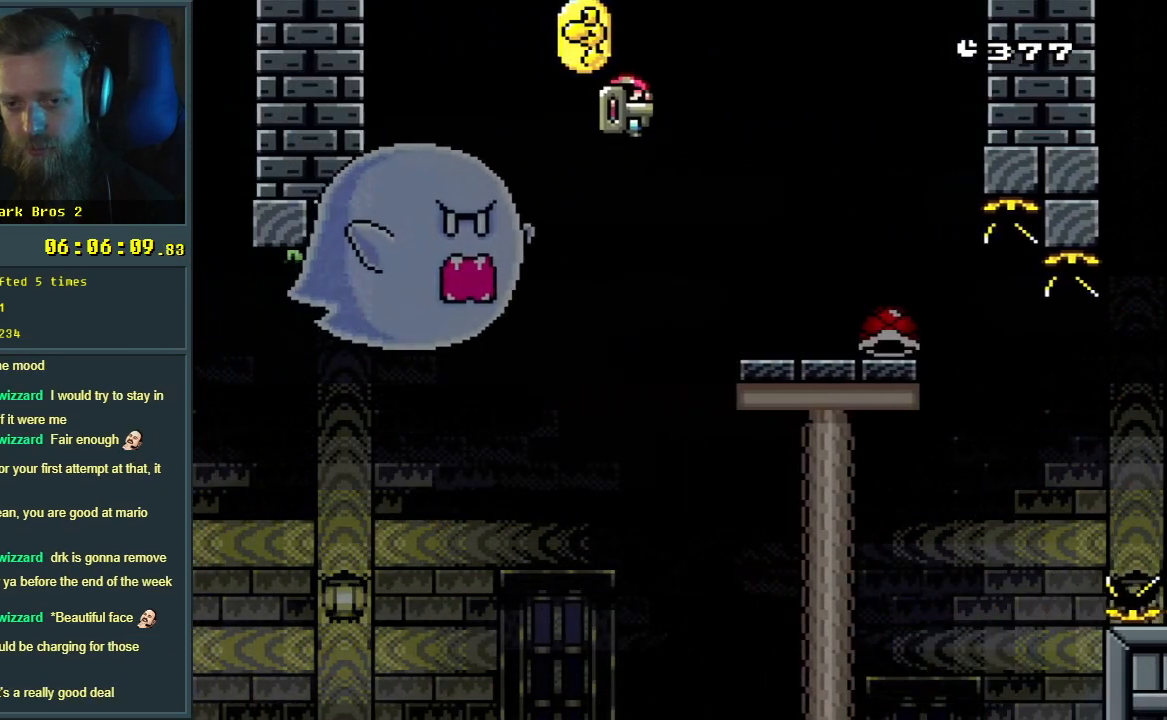
{"buttons": ["Y", "DPAD_RIGHT"], "events": [[283, "B", "up"]]}
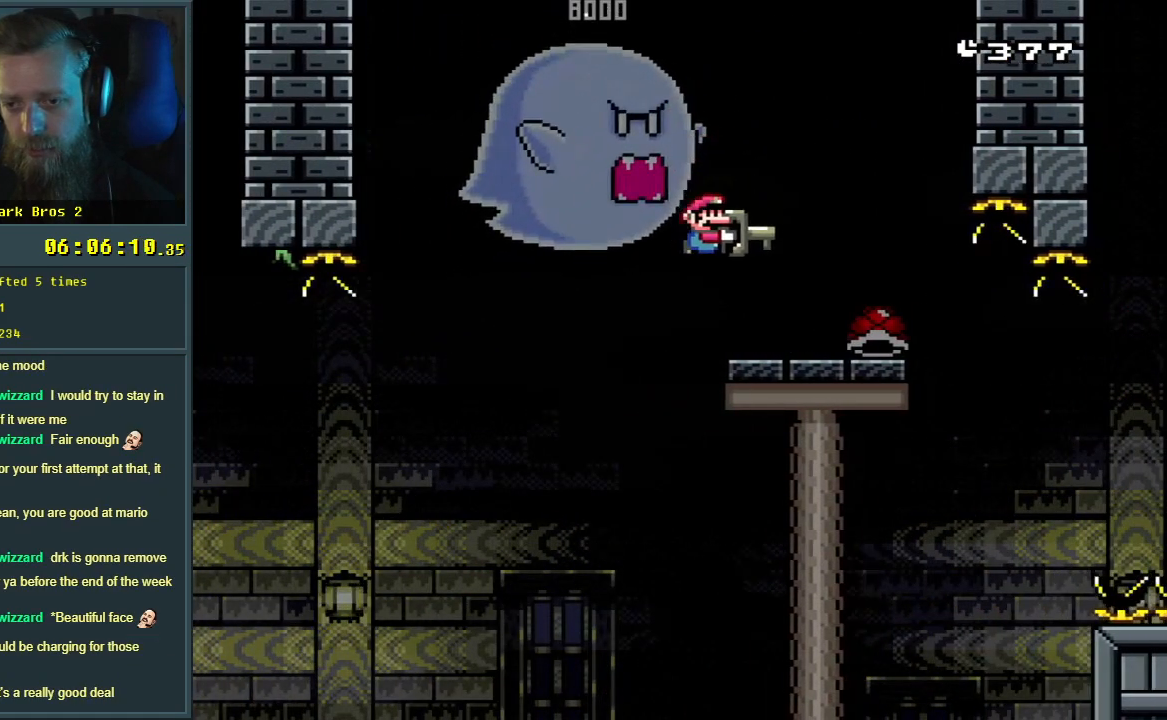
{"buttons": ["B", "Y", "DPAD_RIGHT"], "events": [[400, "B", "down"]]}
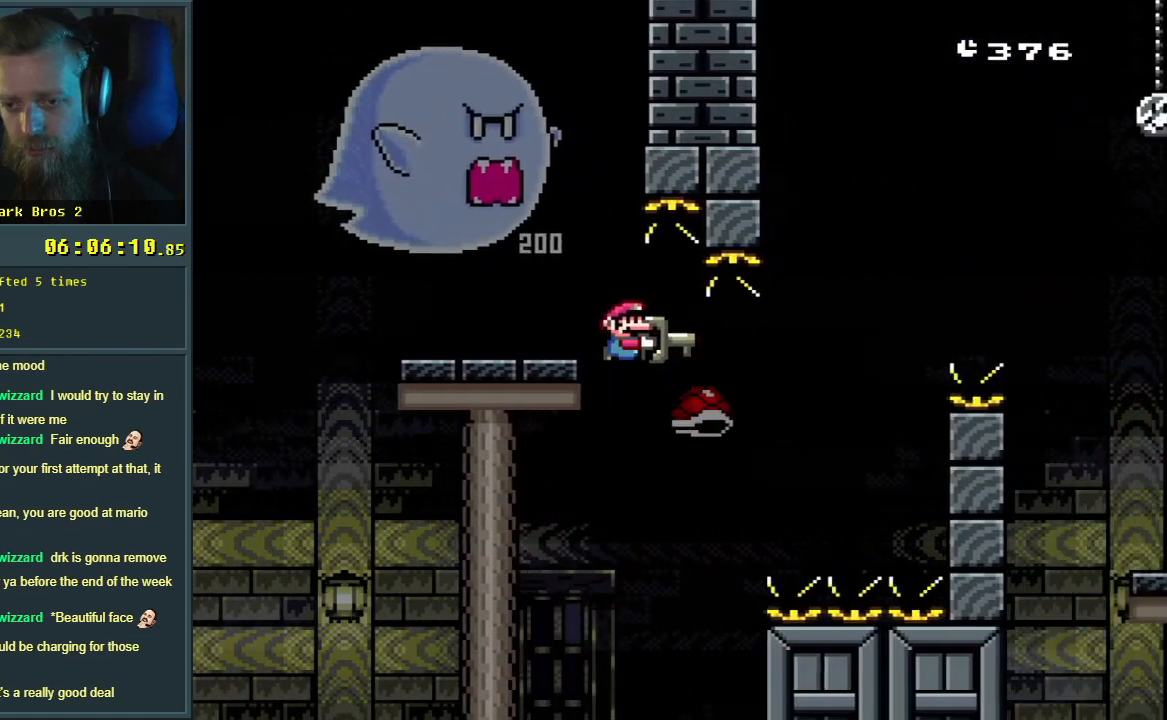
{"buttons": ["B", "Y", "DPAD_RIGHT"], "events": []}
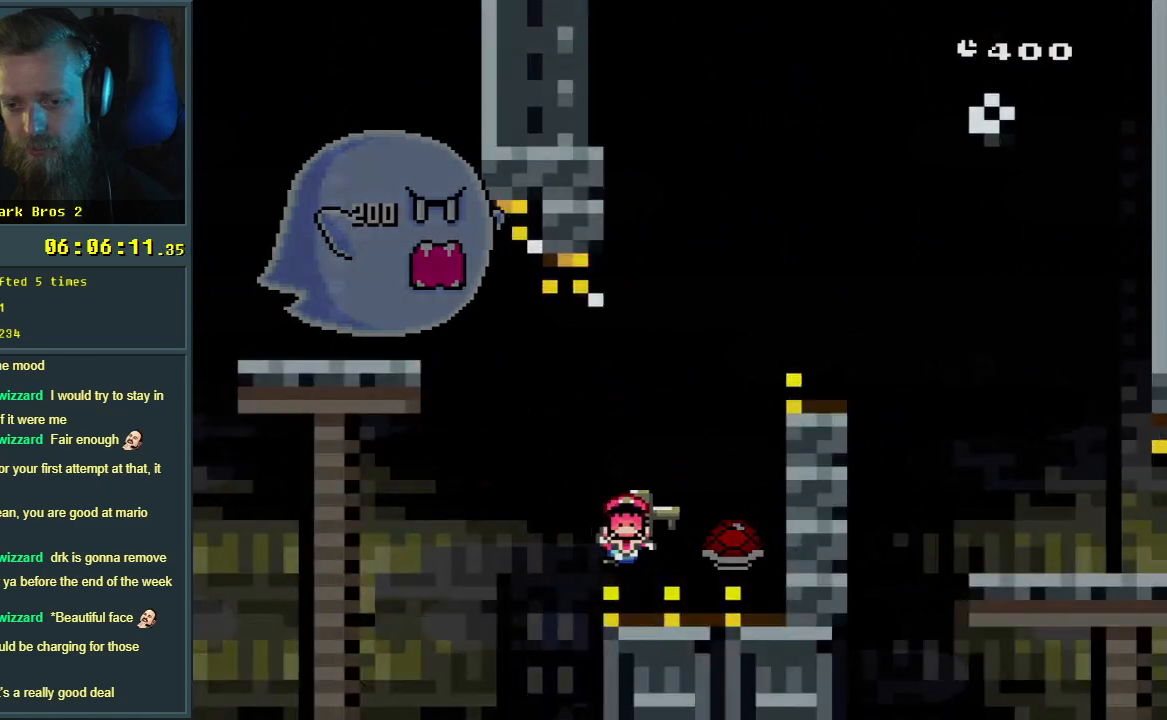
{"buttons": [], "events": [[100, "DPAD_RIGHT", "up"], [150, "Y", "up"], [167, "B", "up"]]}
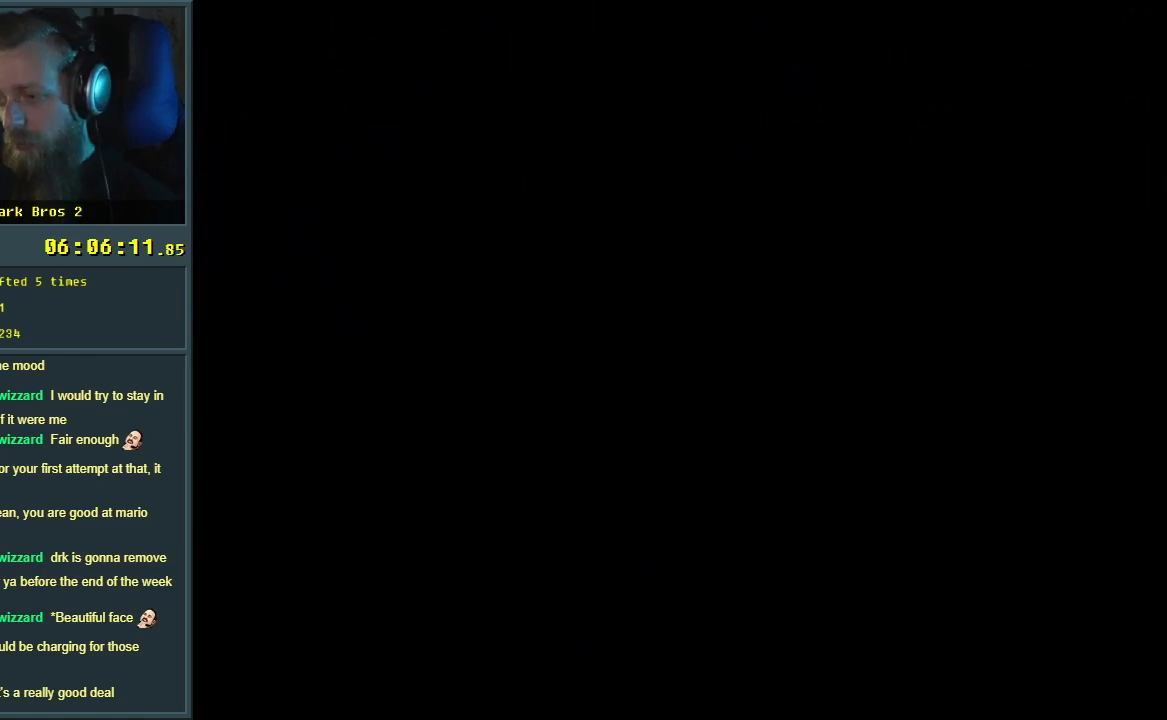
{"buttons": [], "events": []}
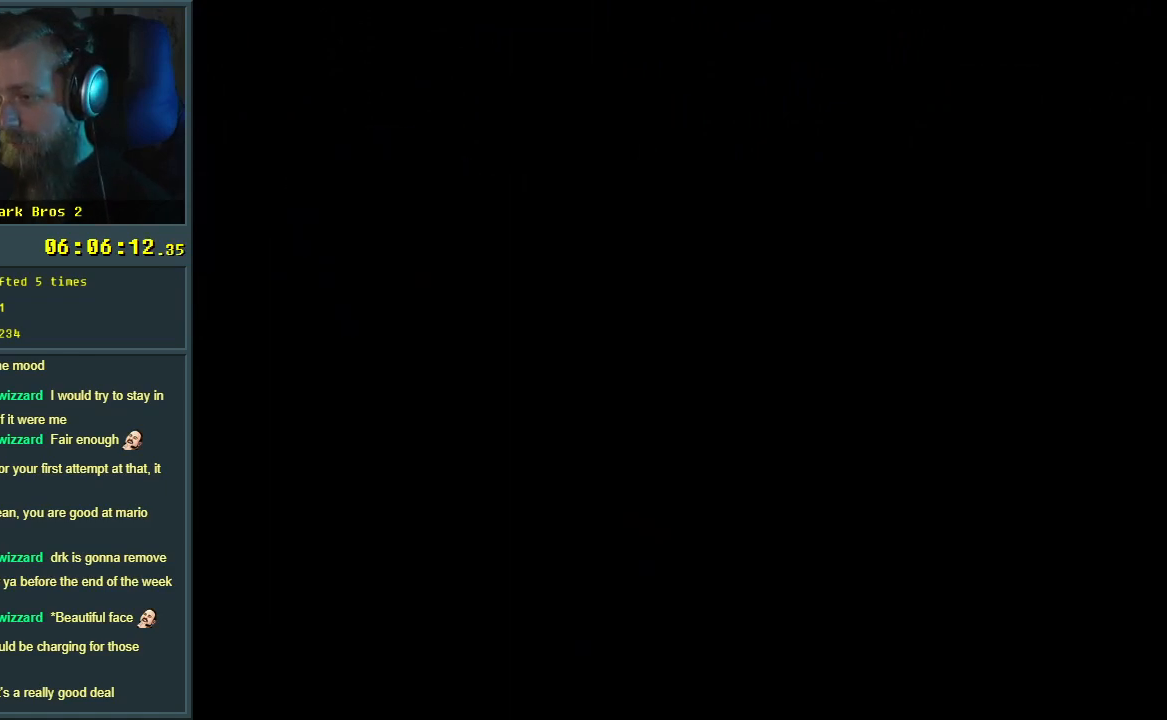
{"buttons": ["B", "Y", "DPAD_RIGHT"], "events": [[67, "B", "down"], [67, "DPAD_RIGHT", "down"], [67, "Y", "down"], [183, "DPAD_RIGHT", "up"], [233, "DPAD_LEFT", "down"], [367, "DPAD_LEFT", "up"], [383, "DPAD_RIGHT", "down"]]}
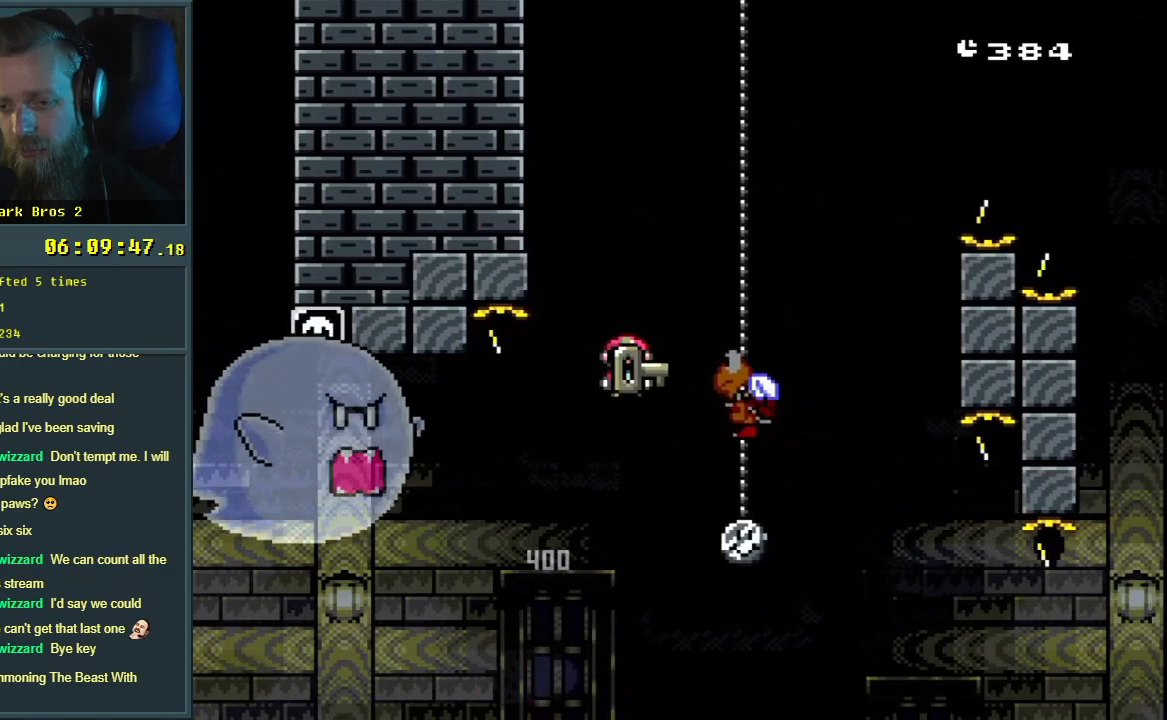
{"buttons": ["B", "Y", "DPAD_RIGHT"], "events": [[33, "DPAD_RIGHT", "up"], [133, "DPAD_RIGHT", "down"]]}
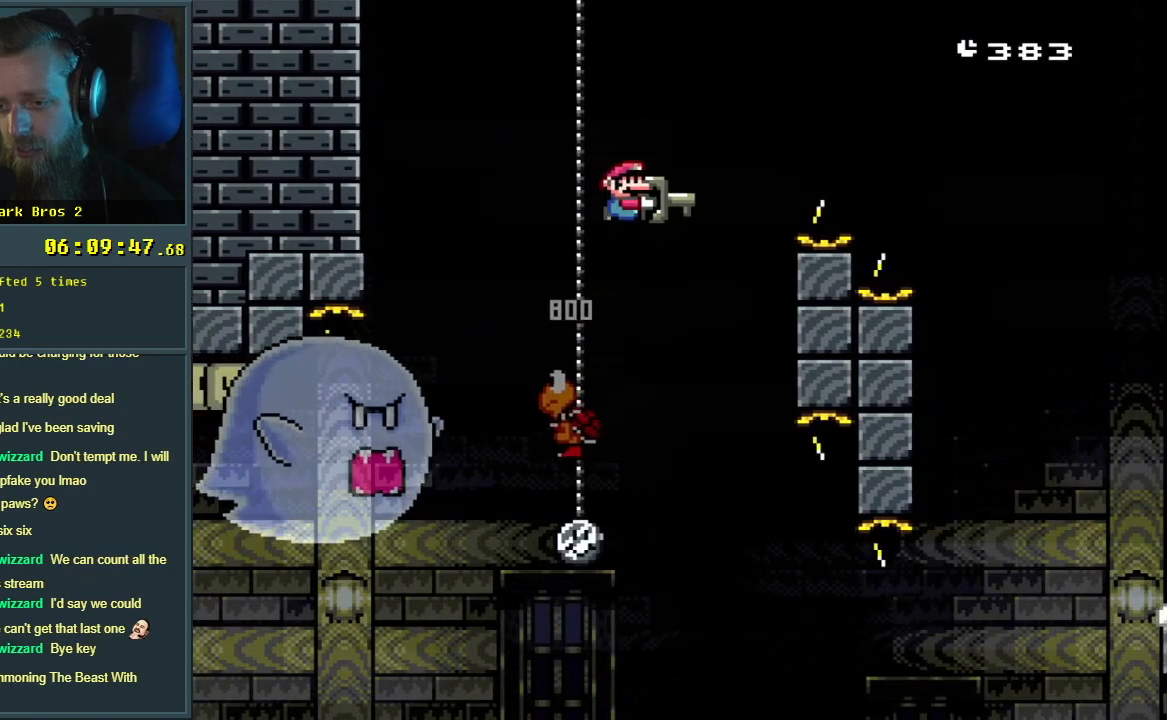
{"buttons": ["B", "Y", "DPAD_RIGHT"], "events": []}
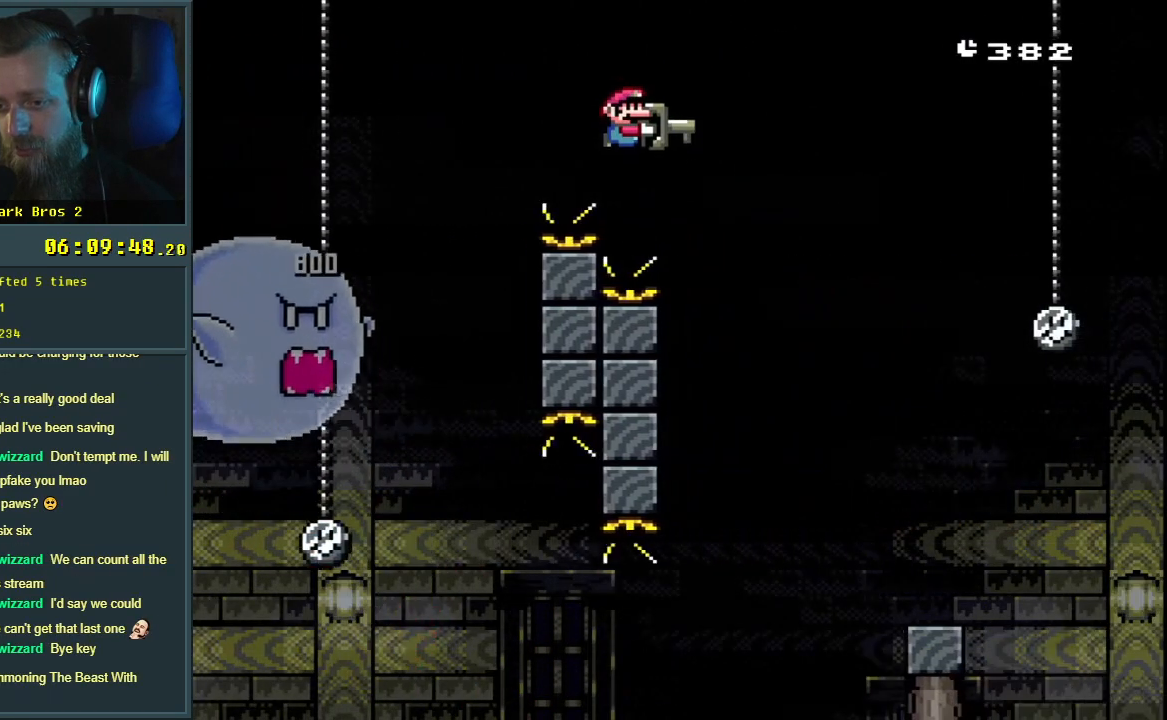
{"buttons": ["Y"], "events": [[167, "B", "up"], [267, "DPAD_RIGHT", "up"]]}
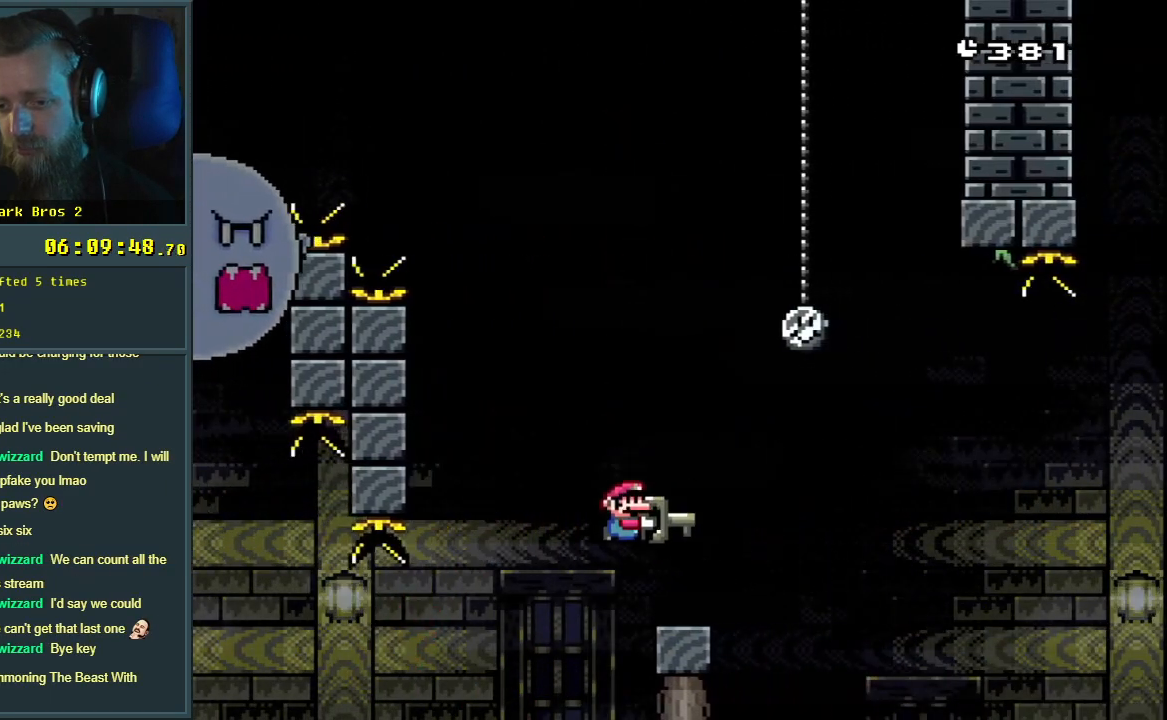
{"buttons": ["B", "Y", "DPAD_RIGHT"], "events": [[83, "B", "down"], [83, "DPAD_RIGHT", "down"]]}
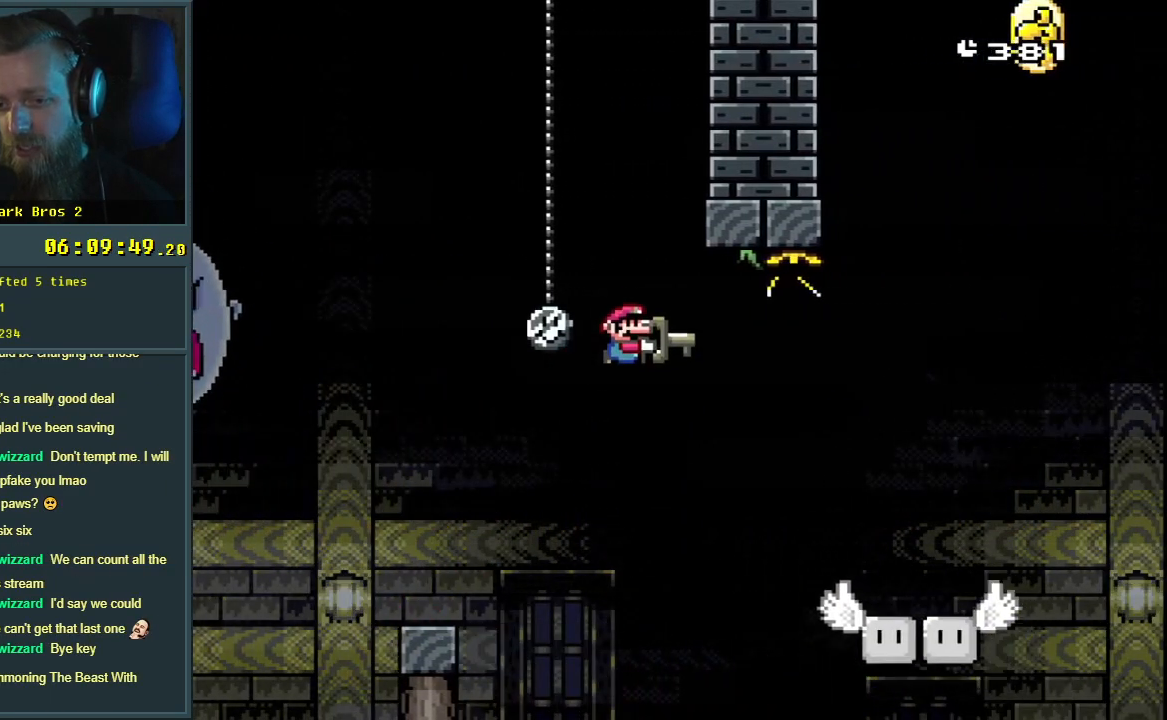
{"buttons": ["Y", "DPAD_RIGHT"], "events": [[117, "B", "up"]]}
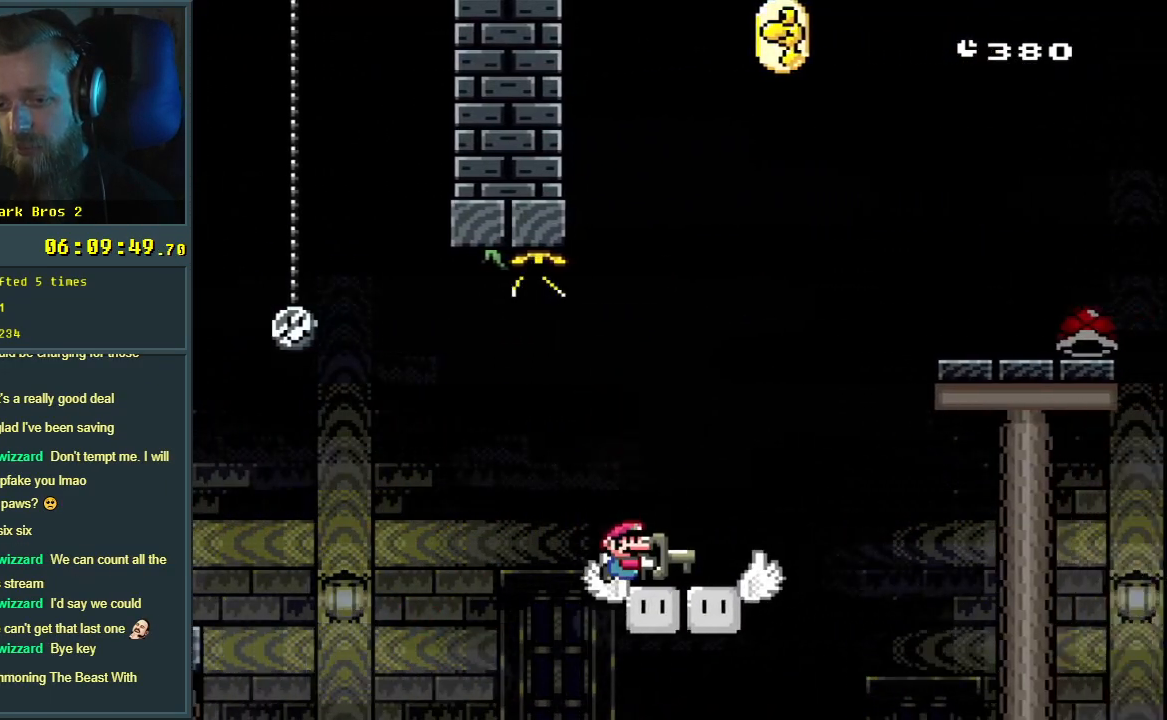
{"buttons": ["B", "Y"], "events": [[33, "B", "down"], [450, "DPAD_RIGHT", "up"]]}
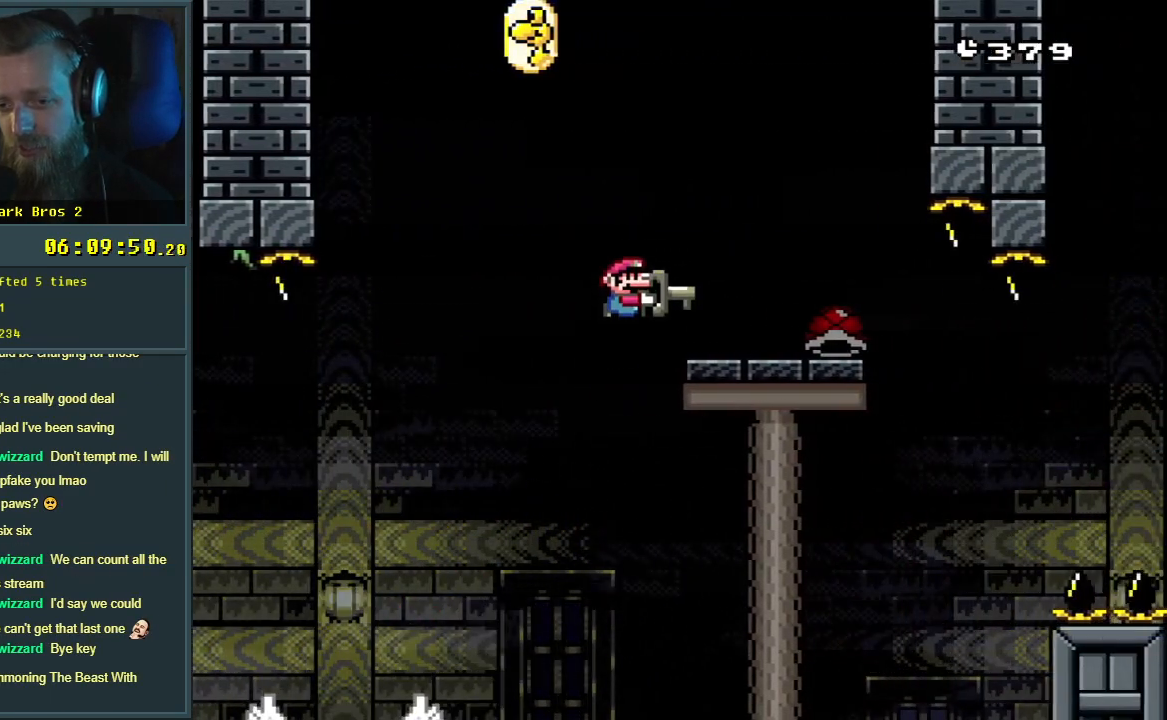
{"buttons": ["B", "Y", "DPAD_LEFT"], "events": [[50, "B", "up"], [67, "DPAD_LEFT", "down"], [367, "B", "down"]]}
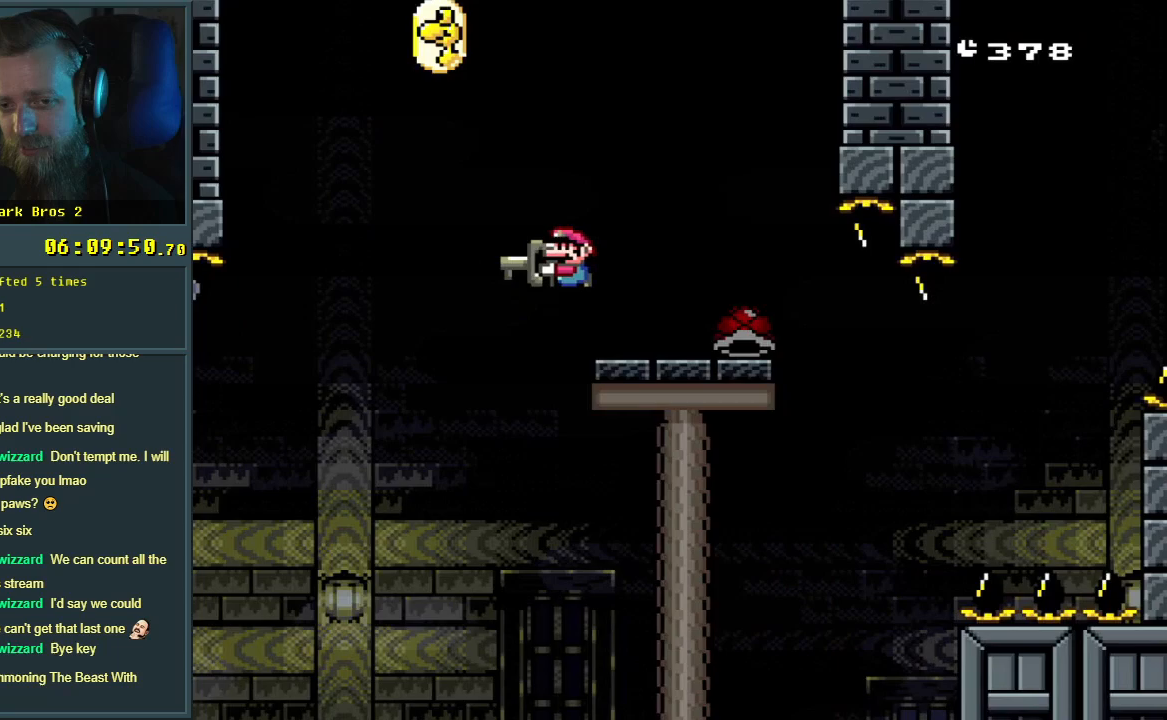
{"buttons": ["B", "Y", "DPAD_RIGHT"], "events": [[50, "DPAD_LEFT", "up"], [150, "DPAD_RIGHT", "down"]]}
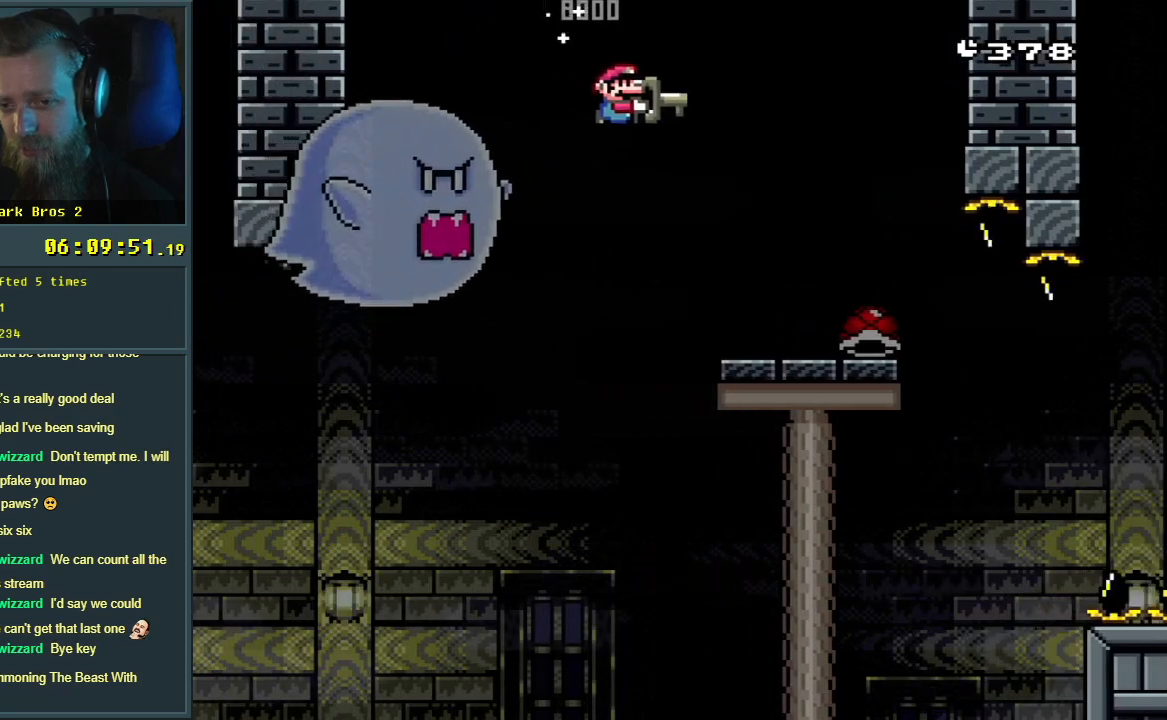
{"buttons": ["Y"], "events": [[67, "B", "up"], [167, "DPAD_RIGHT", "up"], [383, "DPAD_LEFT", "down"], [483, "DPAD_LEFT", "up"]]}
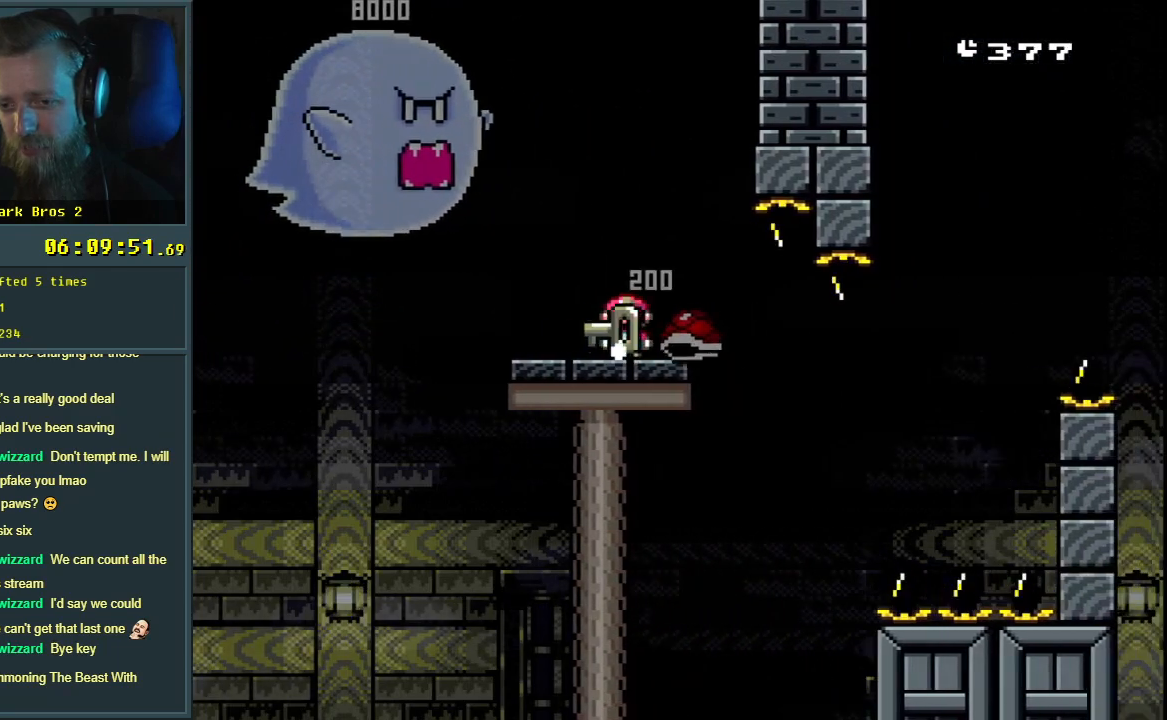
{"buttons": ["Y", "DPAD_RIGHT"], "events": [[133, "DPAD_RIGHT", "down"]]}
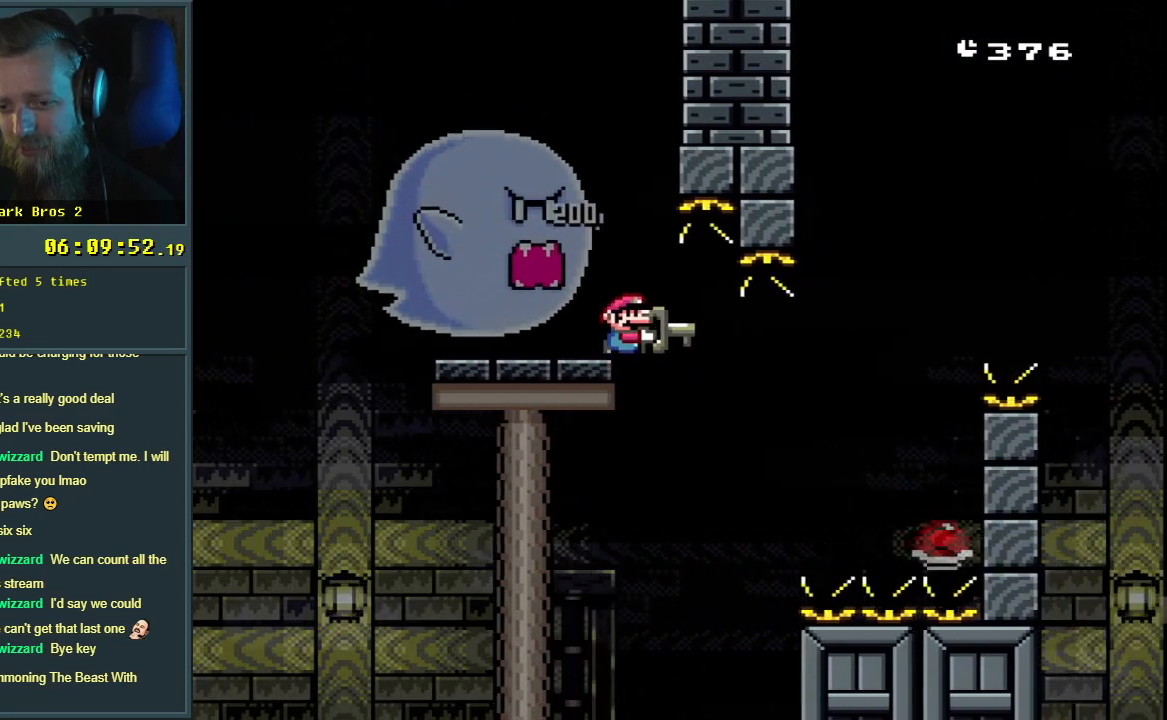
{"buttons": ["B", "Y", "DPAD_RIGHT"], "events": [[83, "B", "down"]]}
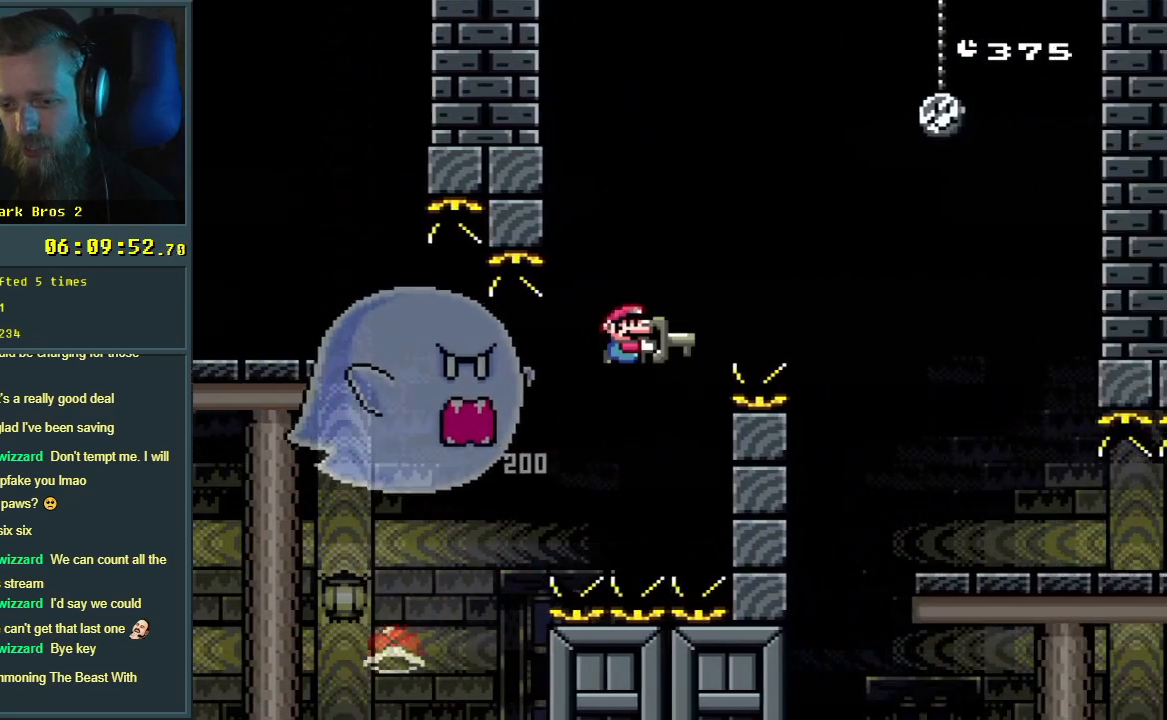
{"buttons": ["Y", "DPAD_RIGHT"], "events": [[167, "B", "up"]]}
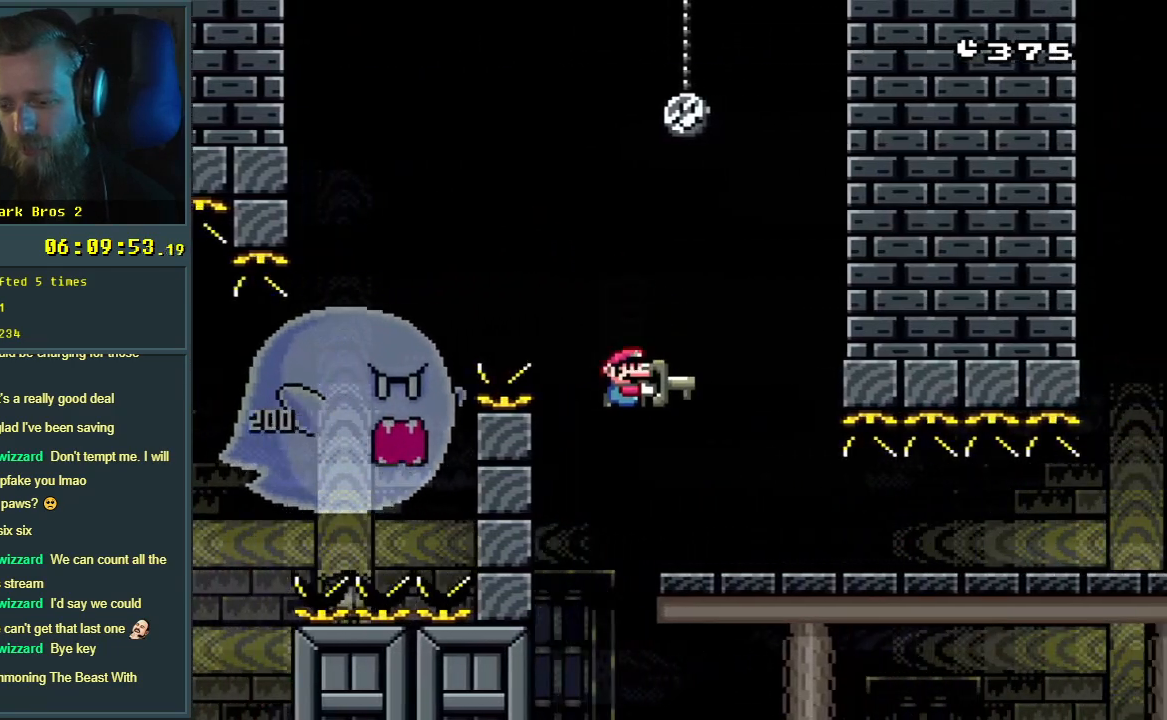
{"buttons": ["Y", "DPAD_RIGHT"], "events": []}